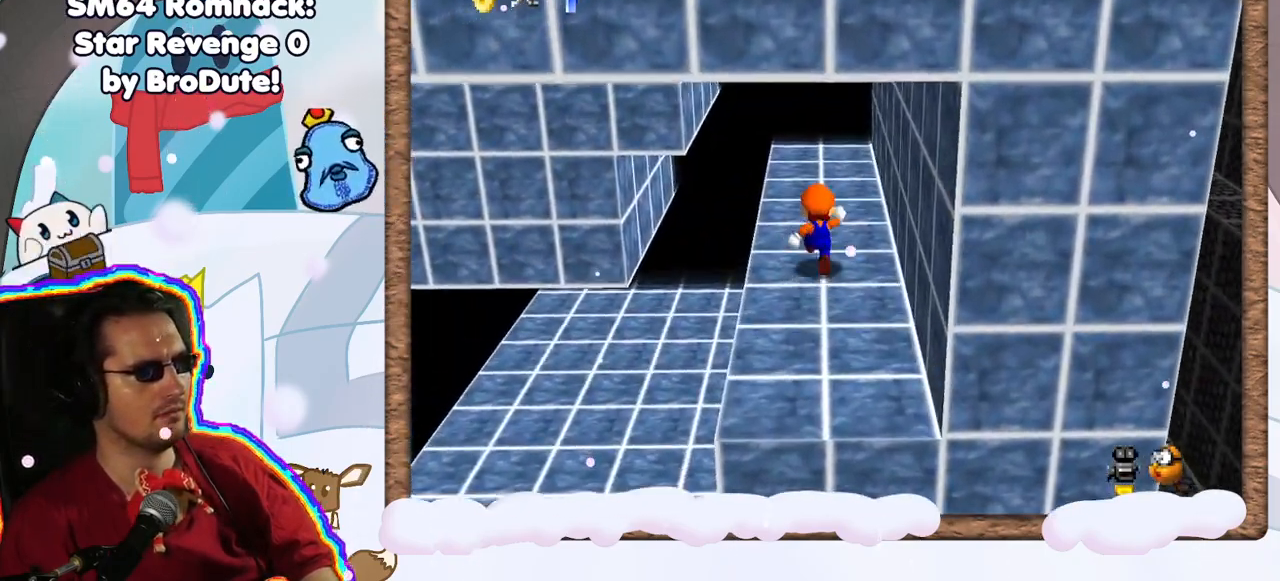
Gameplay with a controller (Nintendo layout); each line is a JSON object with the inputs held at the frame after it. "events" lists button and stick changes between this image and that frame as [ms after this image, input, new state], when the widget could be followed in between. Not read: L3 R3.
{"buttons": ["C_RIGHT"], "left_stick": "down-right", "events": [[100, "left_stick", "up-left"], [267, "left_stick", "down"], [367, "left_stick", "down-right"], [483, "C_RIGHT", "down"]]}
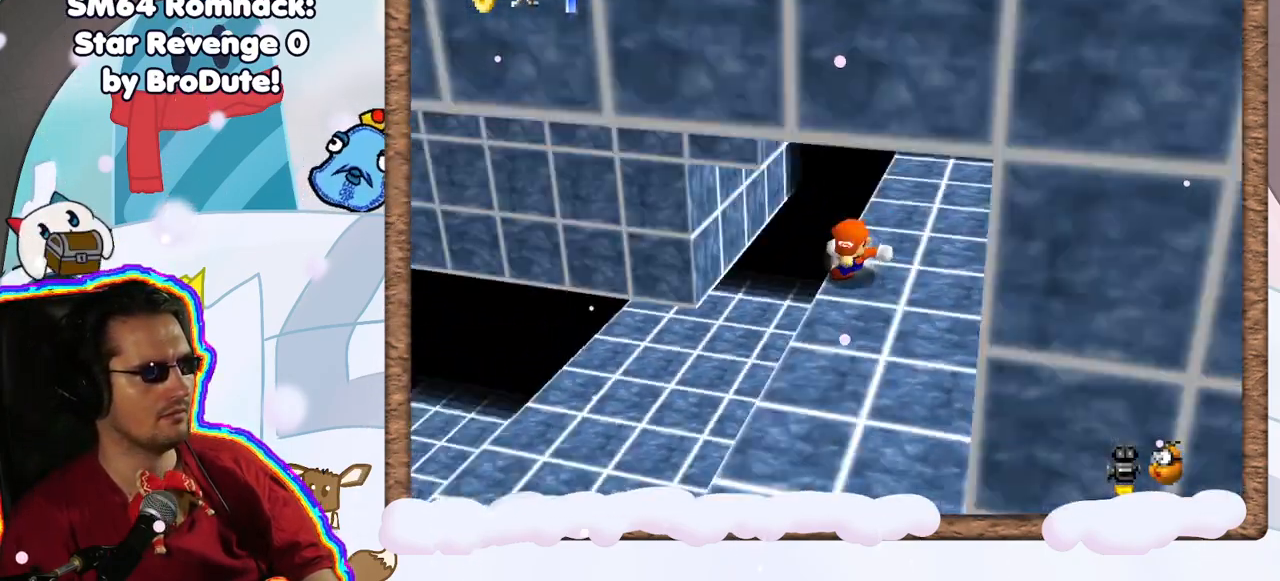
{"buttons": [], "left_stick": "down-left", "events": [[100, "C_RIGHT", "up"], [217, "left_stick", "down"], [483, "left_stick", "down-left"]]}
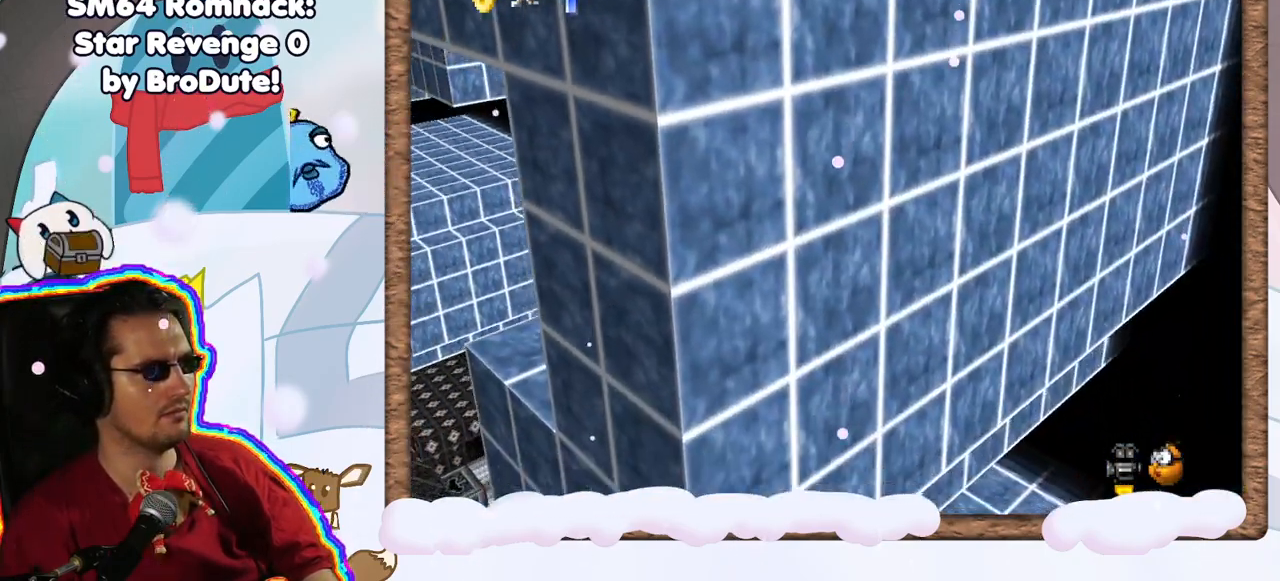
{"buttons": [], "left_stick": "left", "events": [[17, "C_LEFT", "down"], [100, "C_LEFT", "up"], [167, "left_stick", "center"], [283, "left_stick", "left"]]}
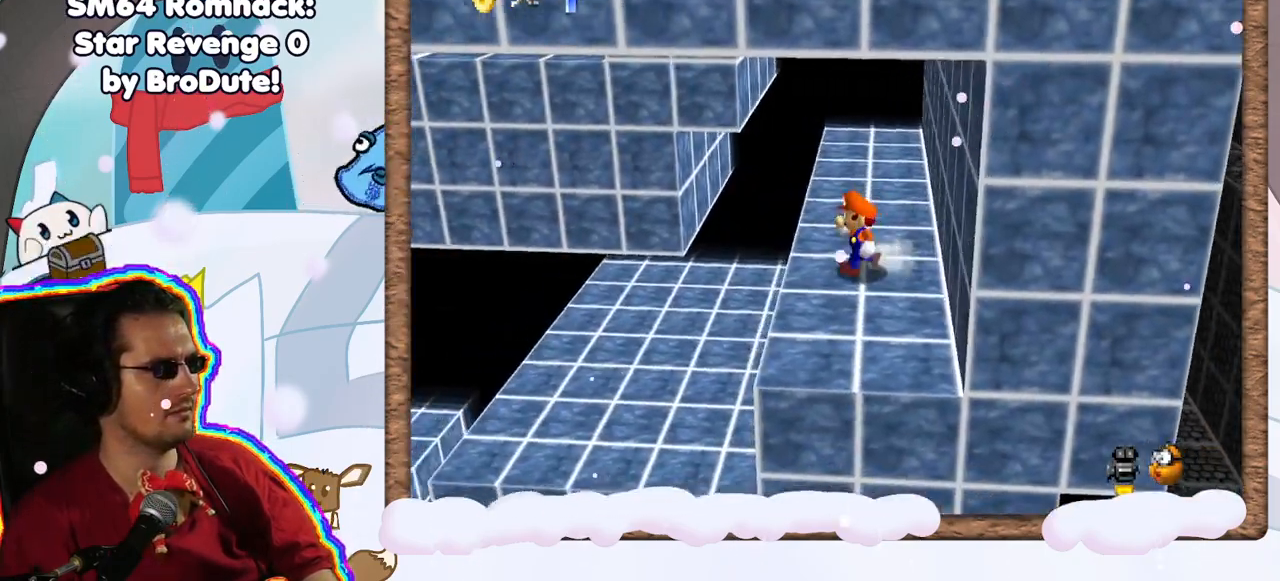
{"buttons": [], "left_stick": "center", "events": [[17, "A", "down"], [100, "A", "up"], [383, "left_stick", "center"]]}
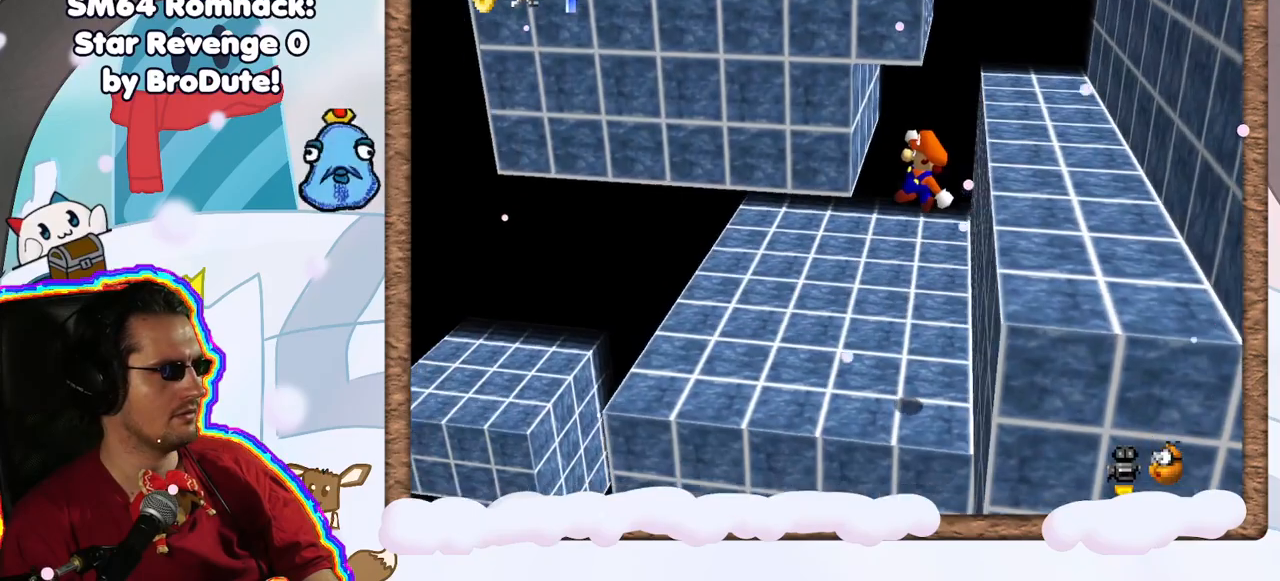
{"buttons": [], "left_stick": "center", "events": [[367, "C_LEFT", "down"], [467, "C_LEFT", "up"]]}
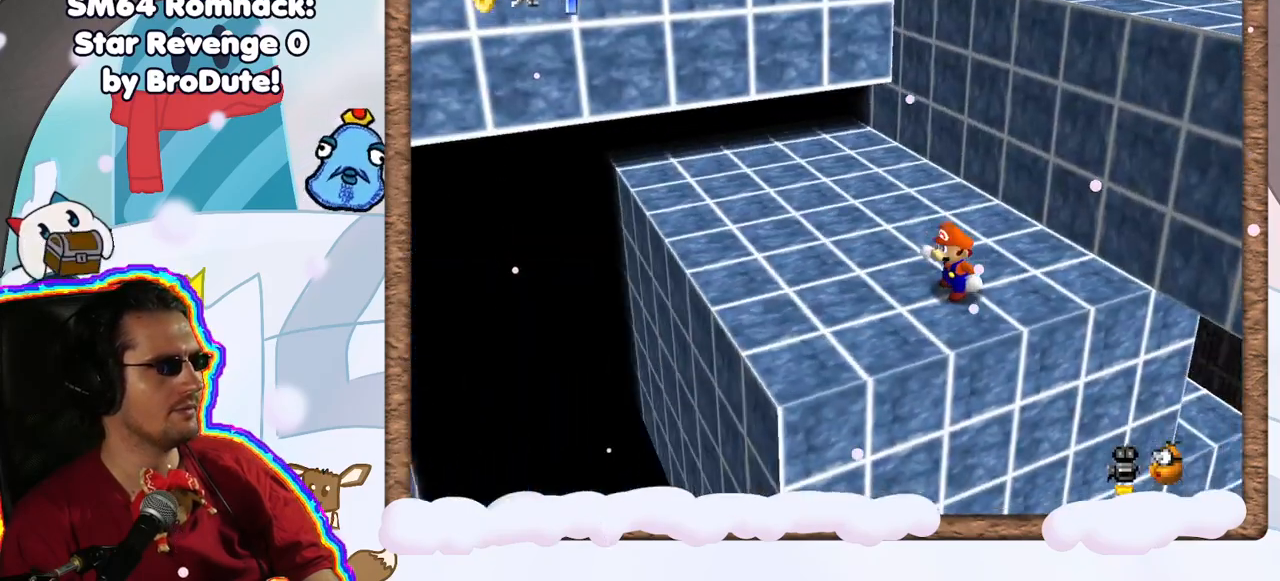
{"buttons": [], "left_stick": "center", "events": [[133, "left_stick", "left"], [483, "left_stick", "center"]]}